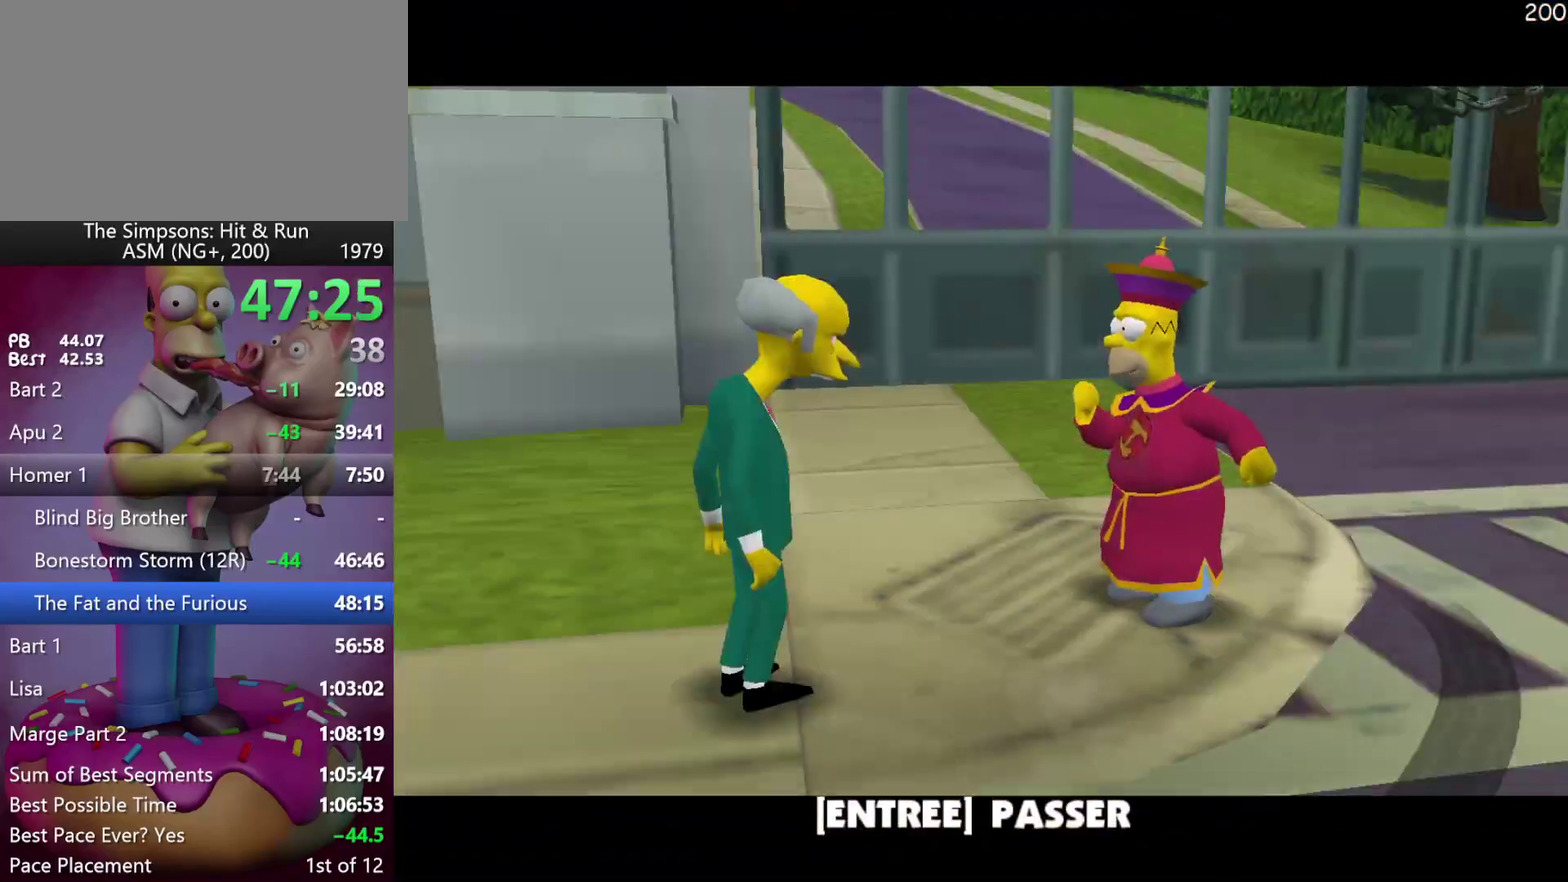
Gameplay with a controller (Xbox layout); each line is a JSON object with the inputs held at the frame after it. "events" lists button and stick changes between this image and that frame as [ms after this image, input, new state], when the widget could be followed in between. Not read: DPAD_DOWN L3 R3 Y left_stick.
{"buttons": [], "events": [[250, "B", "down"], [317, "B", "up"]]}
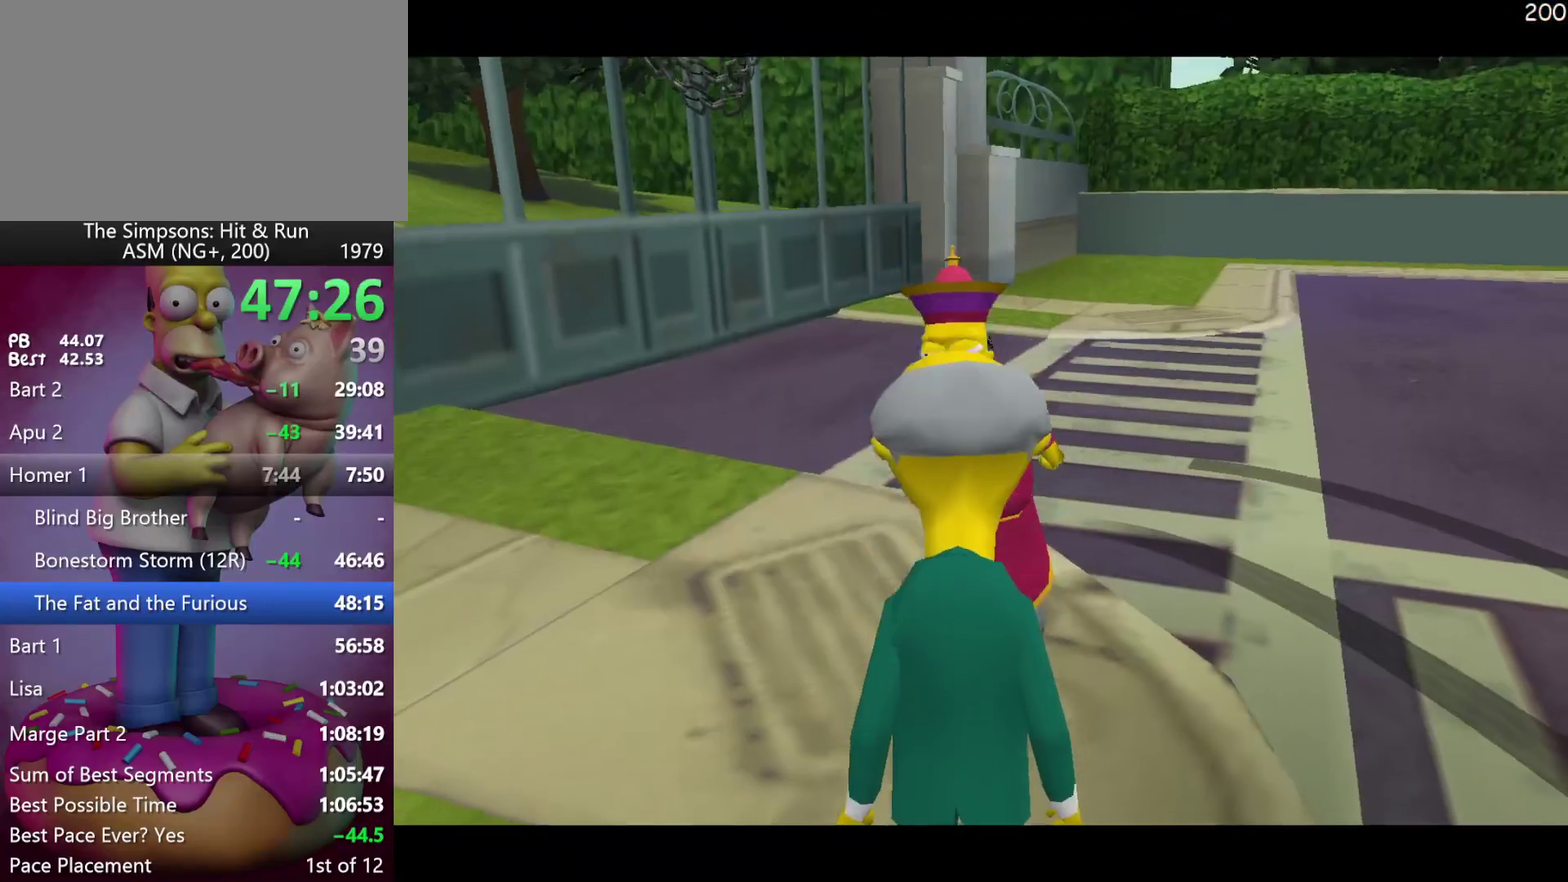
{"buttons": [], "events": [[50, "X", "down"], [200, "X", "up"]]}
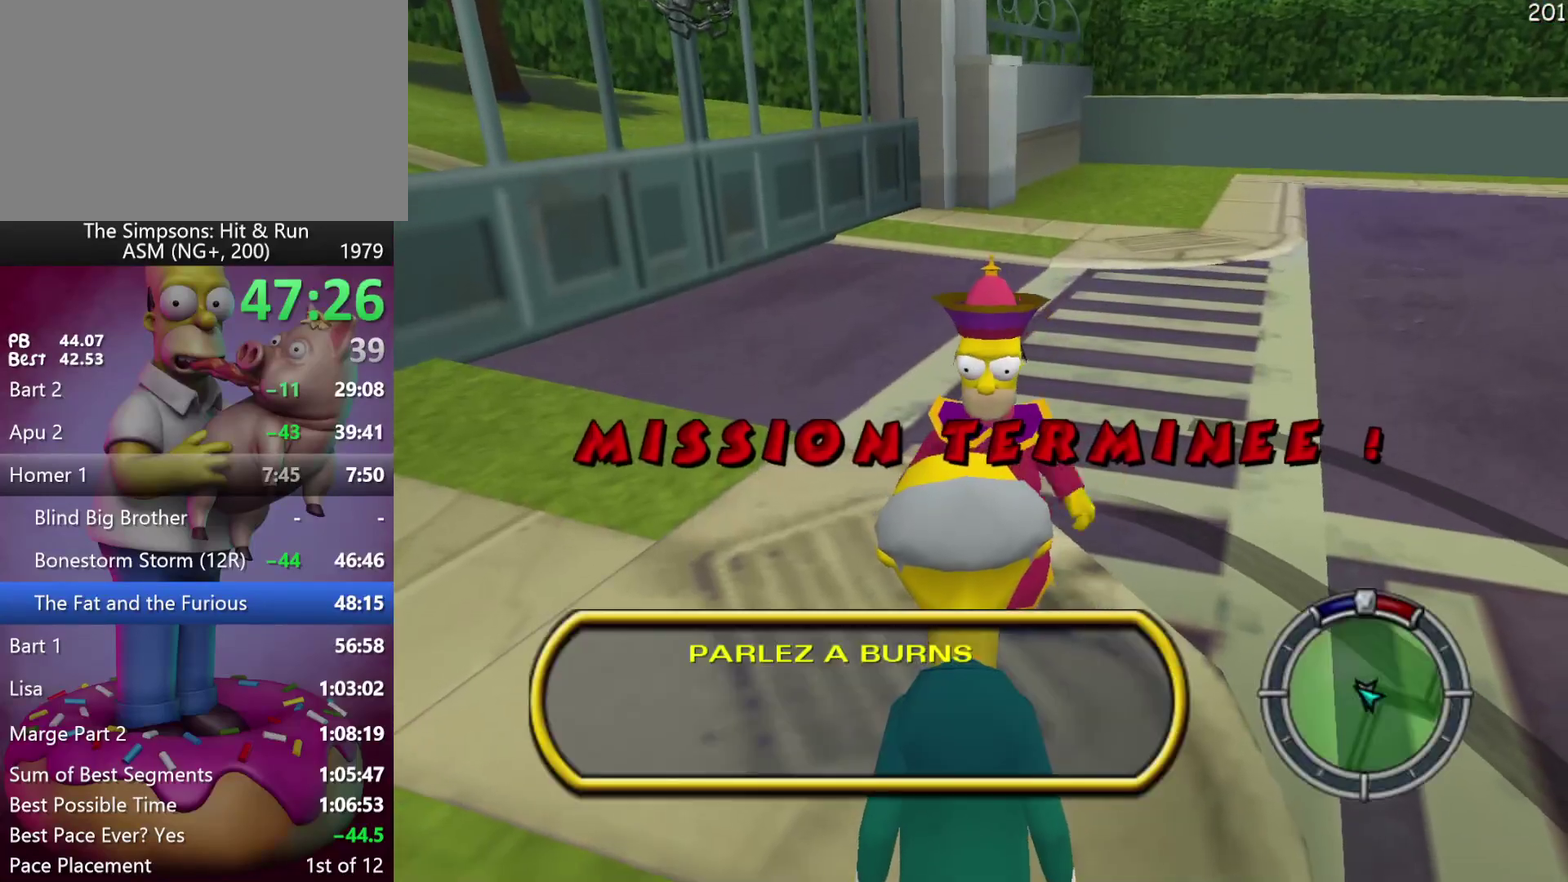
{"buttons": [], "events": []}
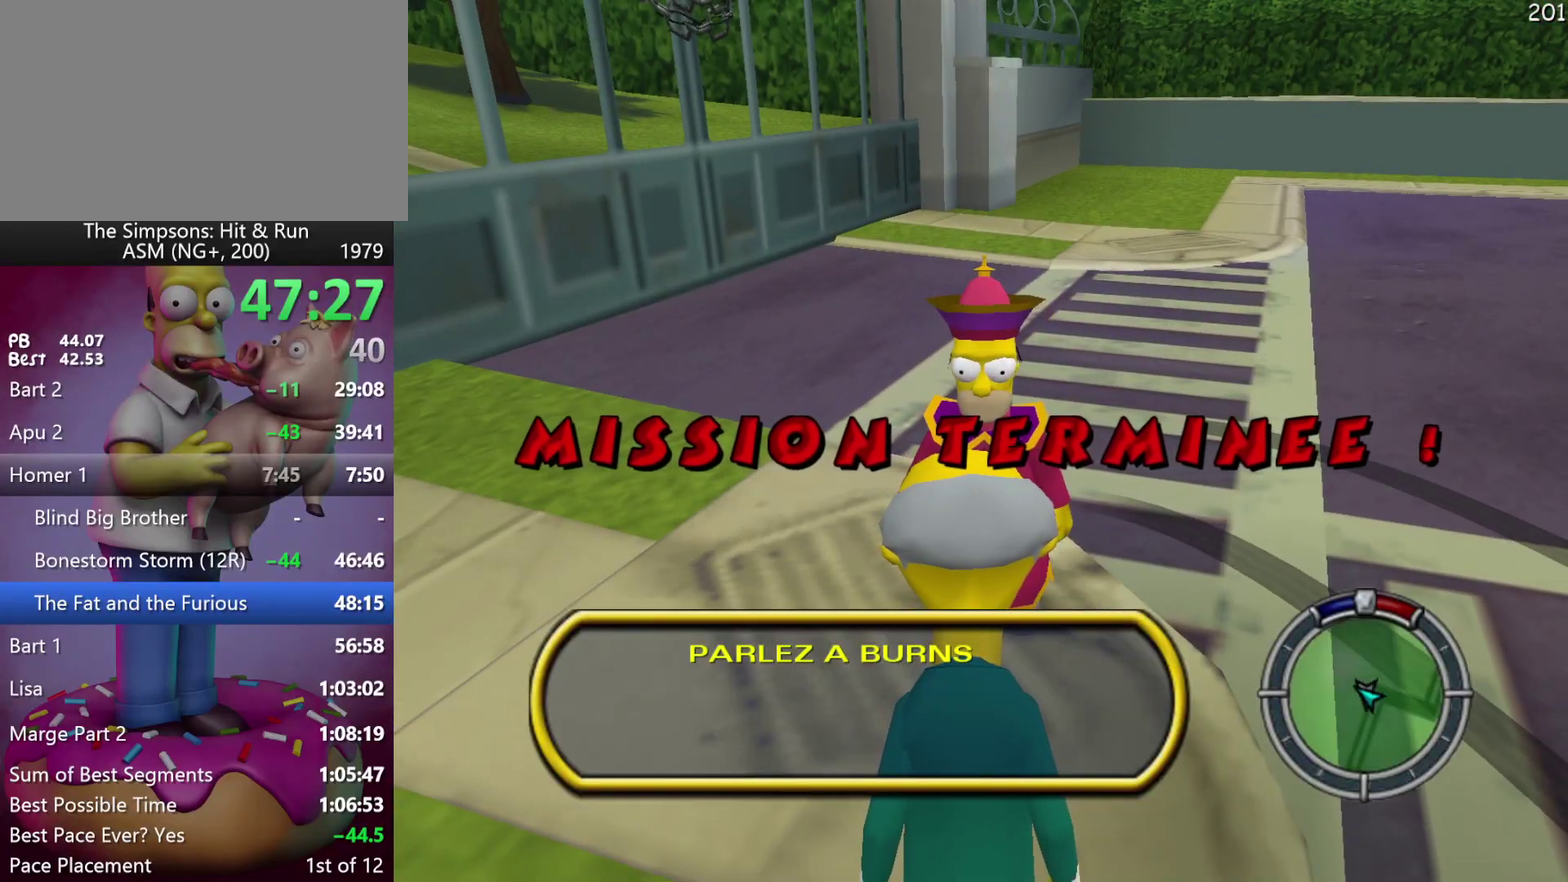
{"buttons": [], "events": []}
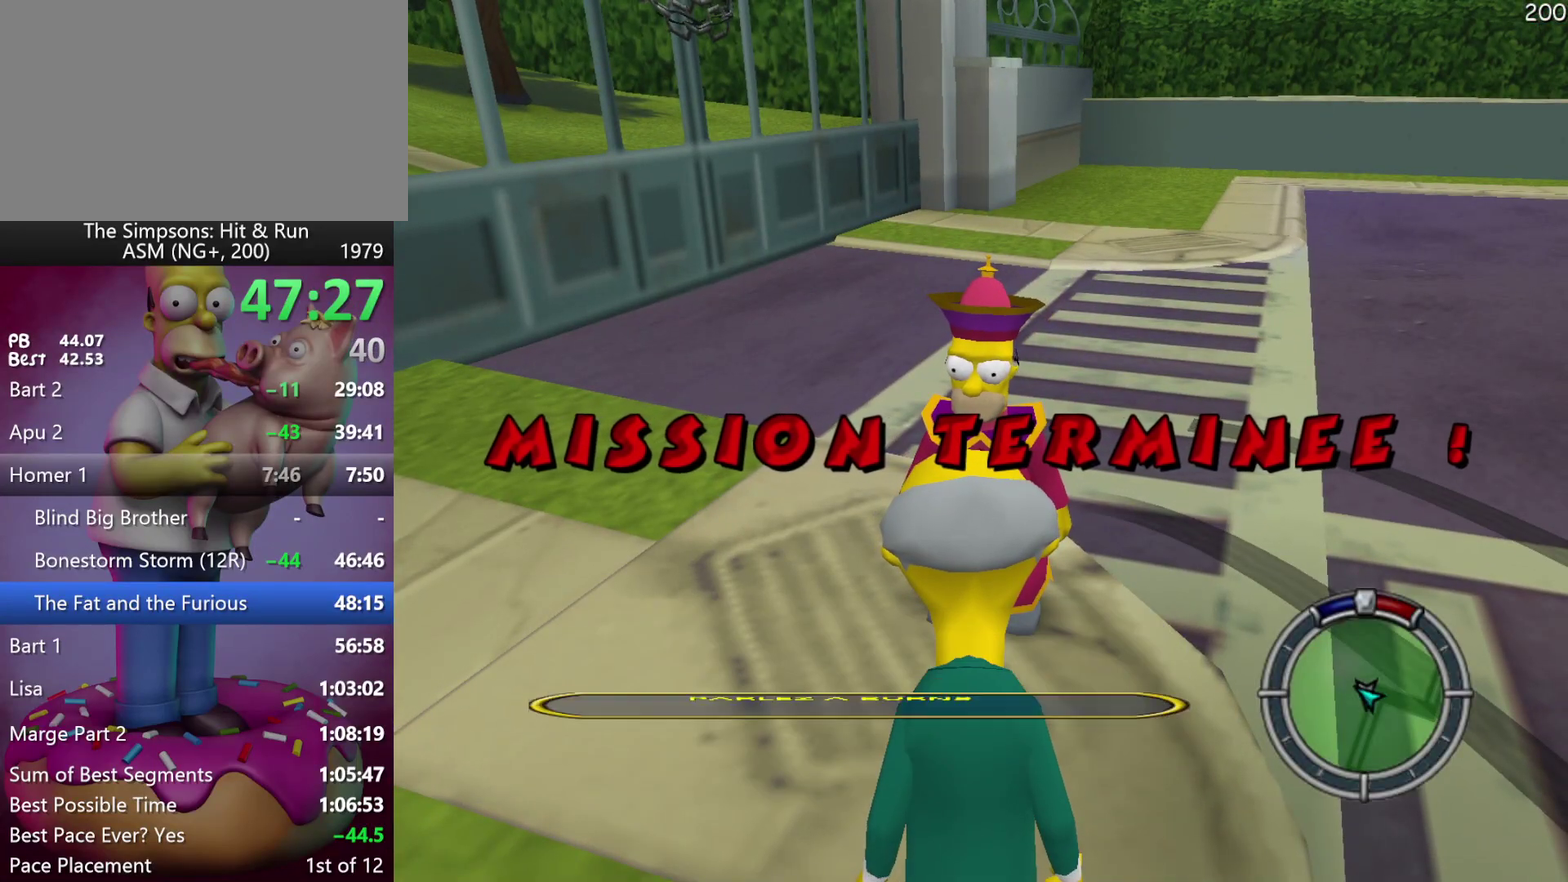
{"buttons": [], "events": []}
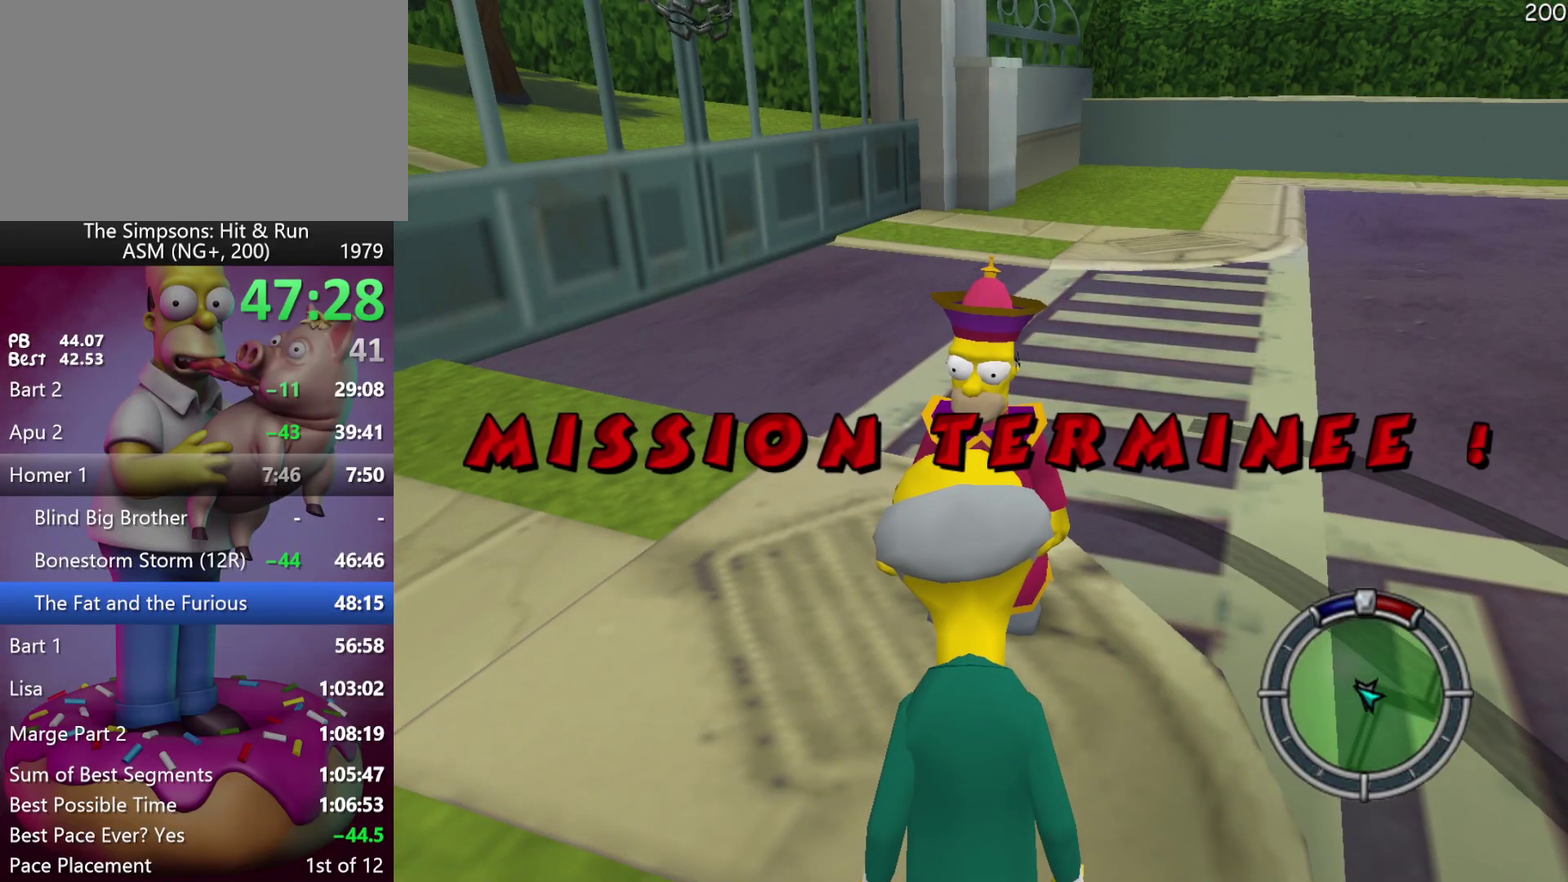
{"buttons": [], "events": []}
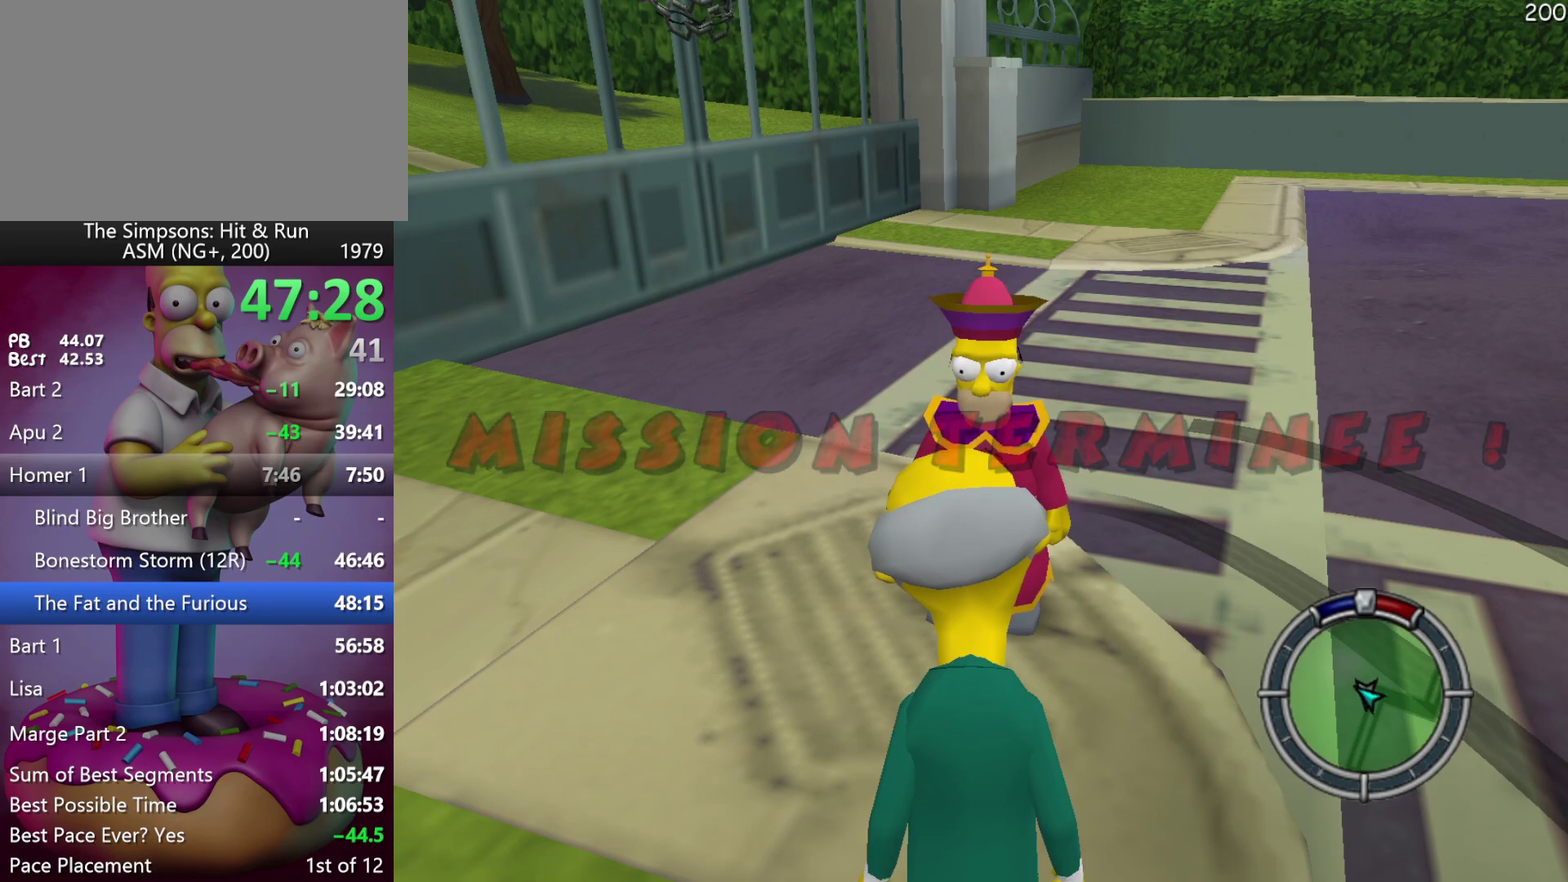
{"buttons": [], "events": []}
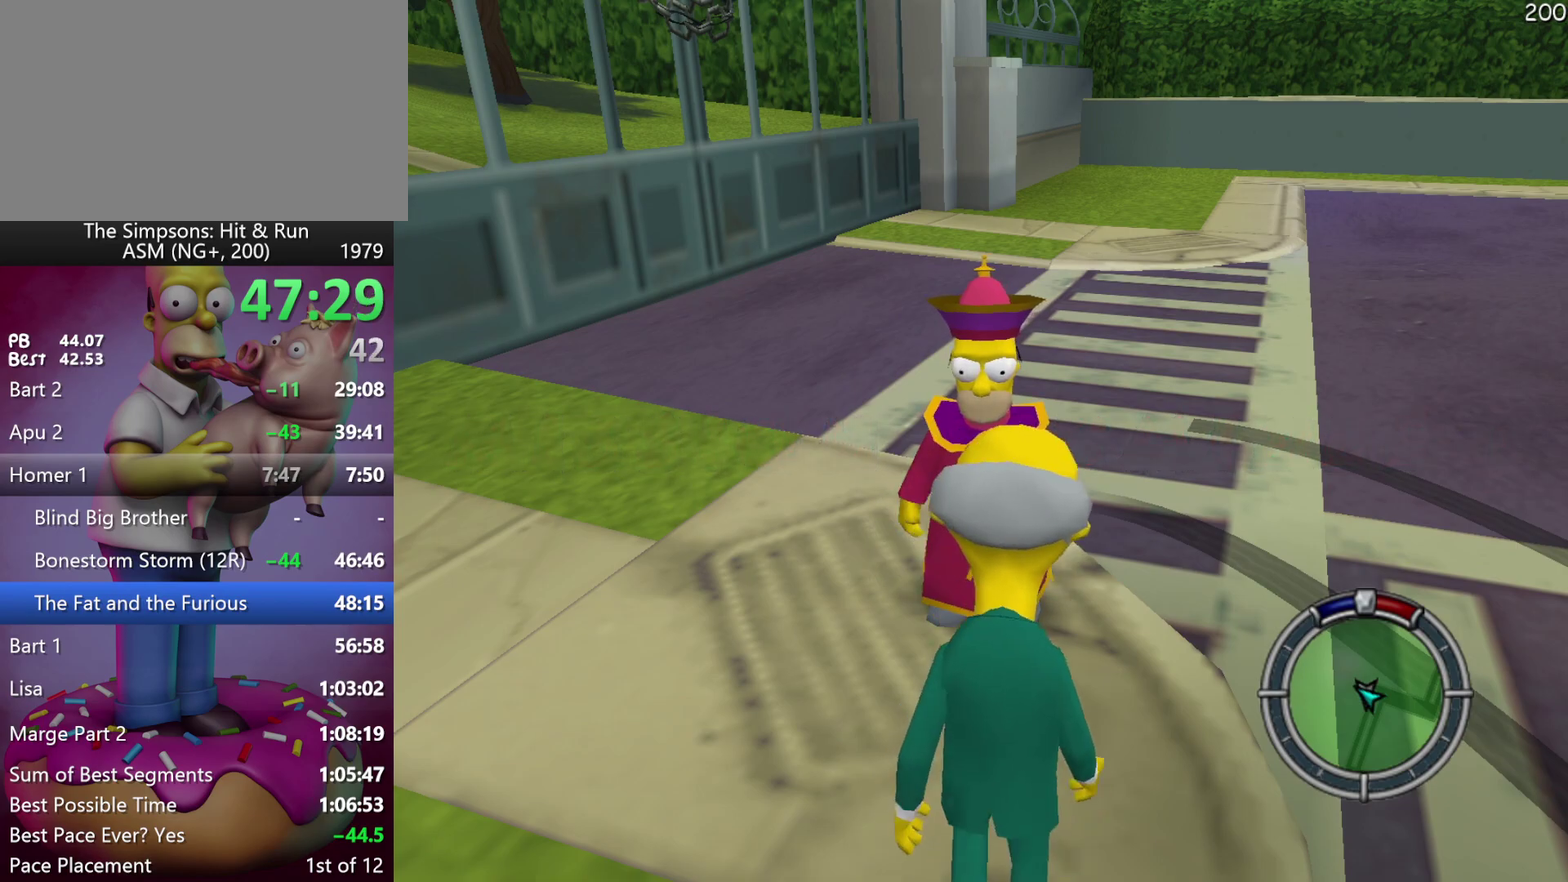
{"buttons": ["B"], "events": [[100, "B", "down"], [200, "B", "up"], [317, "B", "down"], [400, "B", "up"], [483, "B", "down"]]}
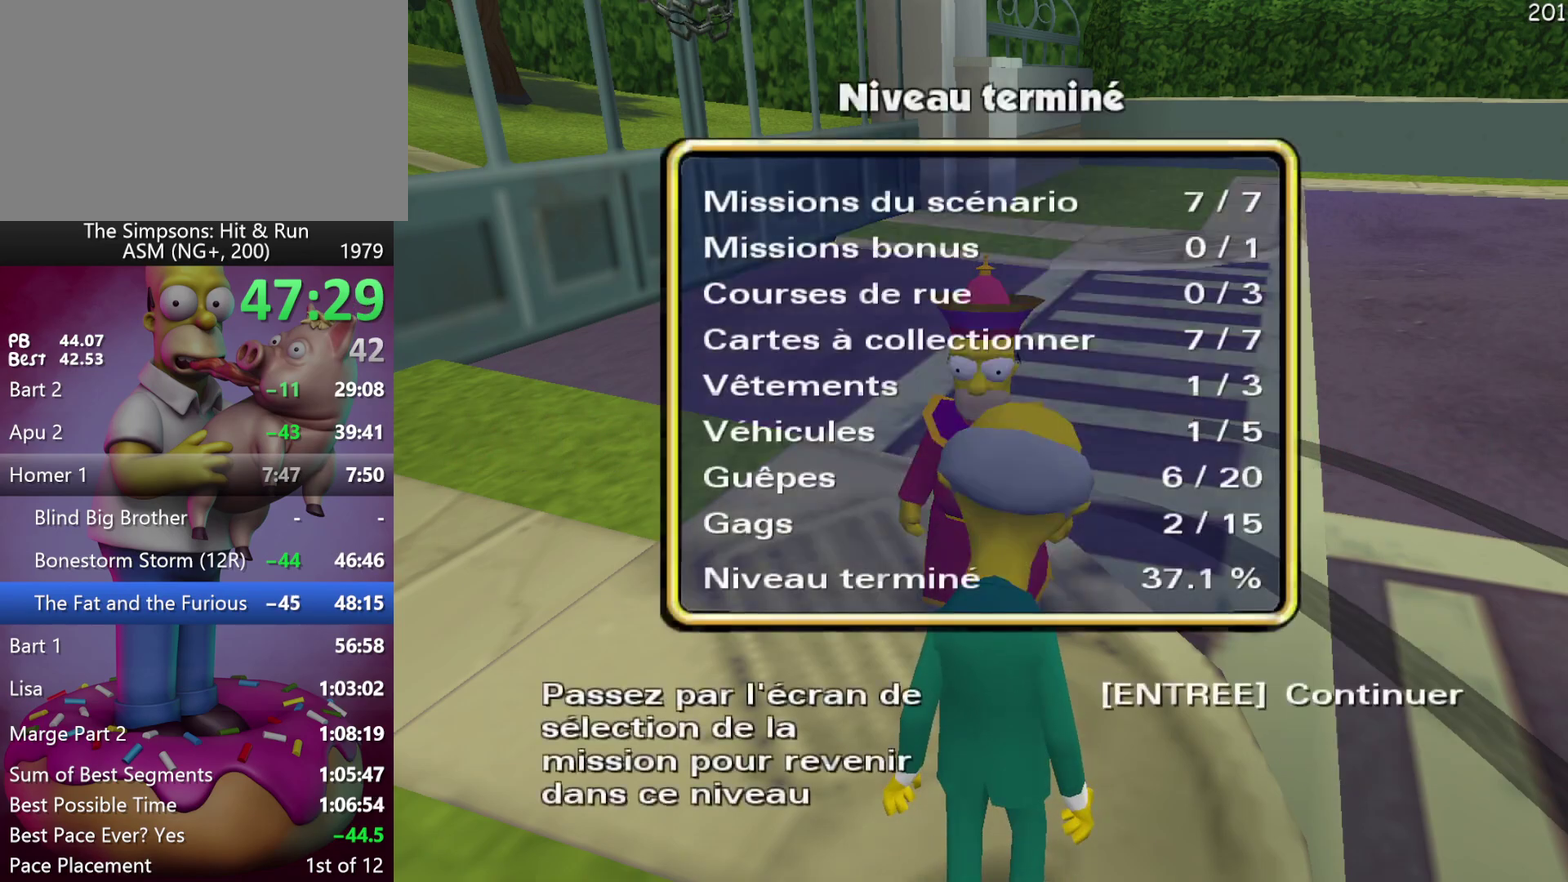
{"buttons": [], "events": [[67, "B", "up"], [150, "B", "down"], [267, "B", "up"]]}